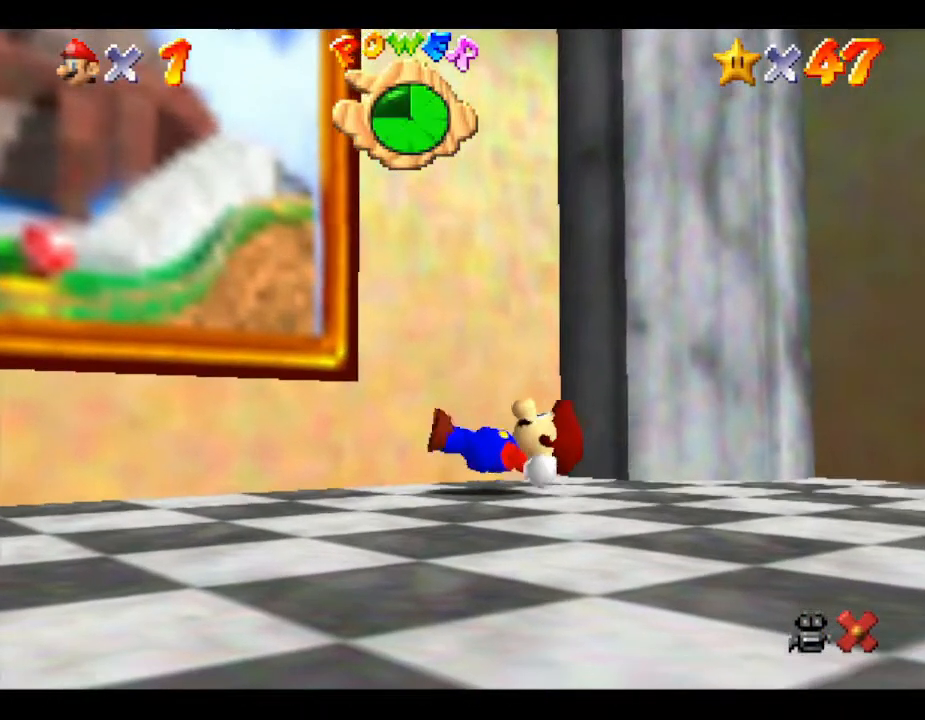
Gameplay with a controller (Nintendo layout); each line is a JSON object with the inputs held at the frame after it. "events" lists button and stick changes between this image and that frame as [ms after this image, input, new state], when the widget could be followed in between. Not read: L3 R3.
{"buttons": [], "left_stick": "left", "events": [[267, "left_stick", "left"]]}
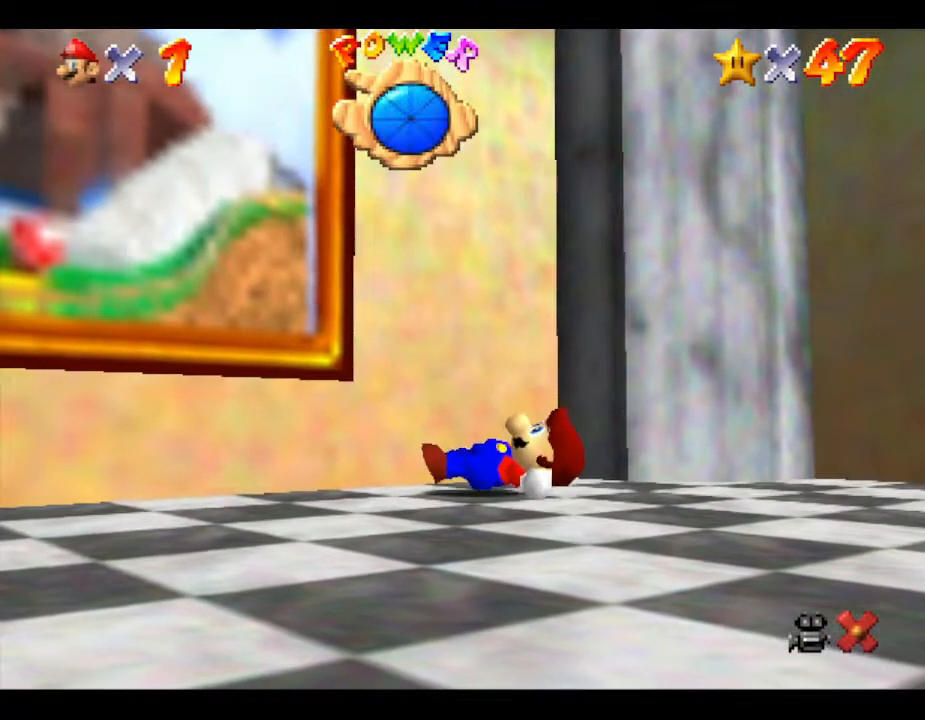
{"buttons": [], "left_stick": "left", "events": []}
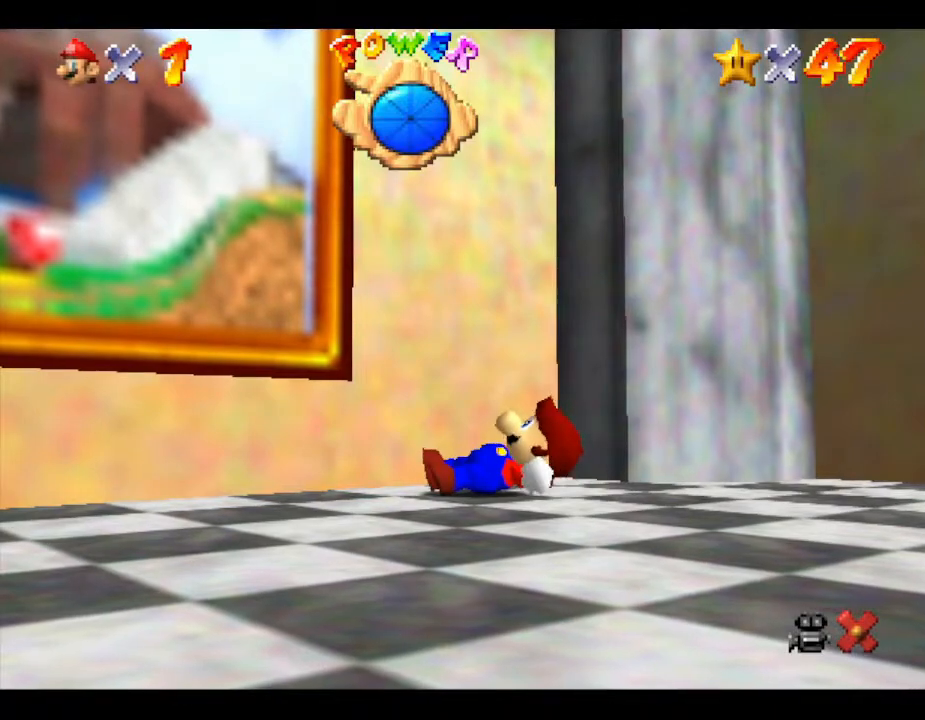
{"buttons": [], "left_stick": "left", "events": []}
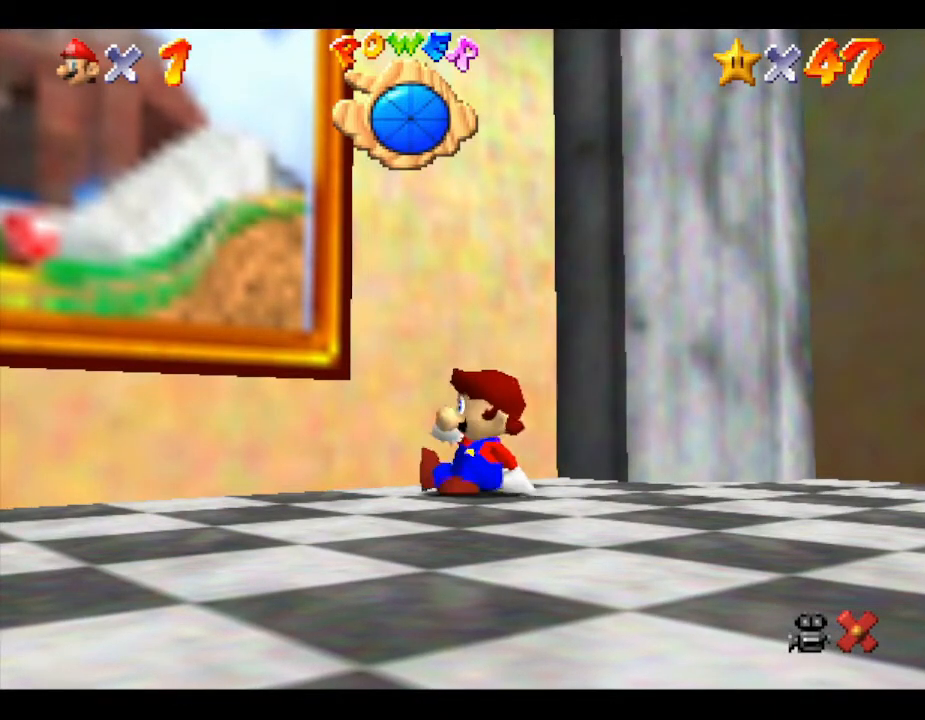
{"buttons": [], "left_stick": "left", "events": []}
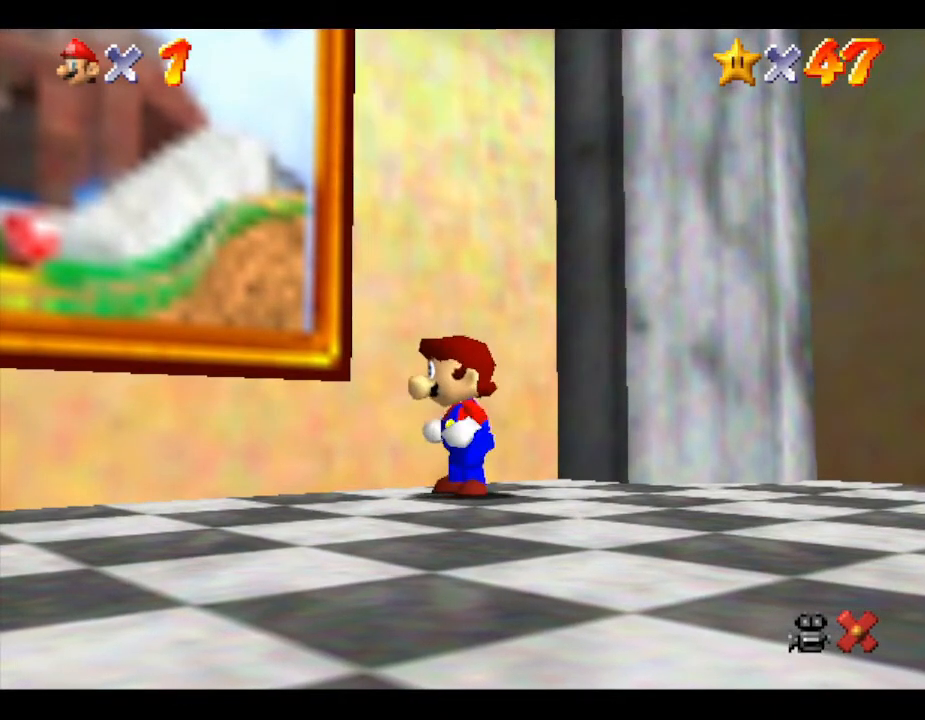
{"buttons": ["A"], "left_stick": "up-left", "events": [[467, "A", "down"], [500, "left_stick", "up-left"]]}
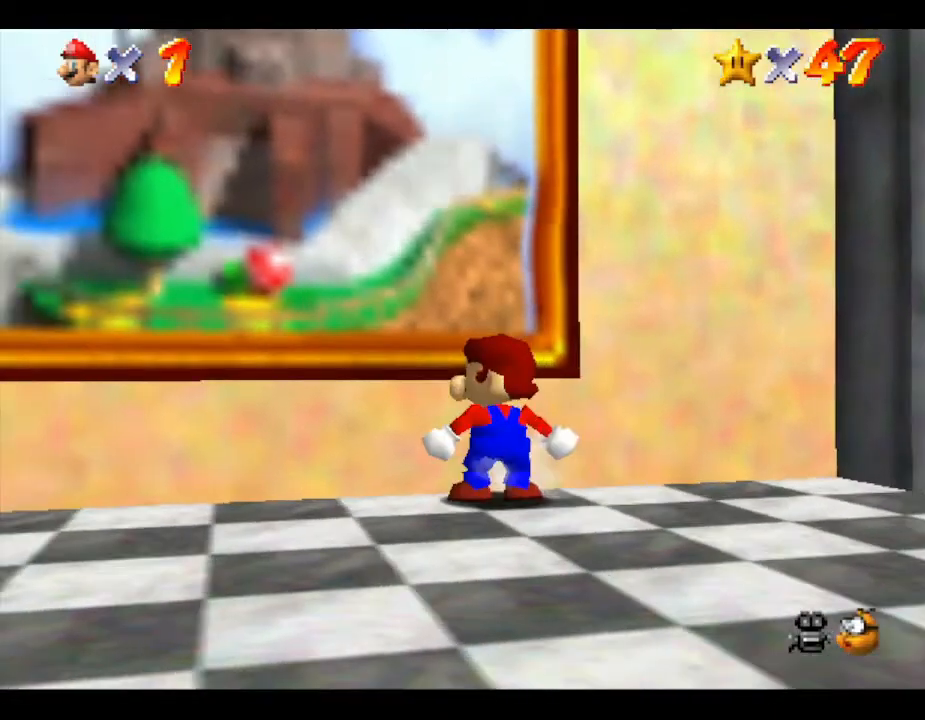
{"buttons": ["A"], "left_stick": "up", "events": [[167, "left_stick", "up"]]}
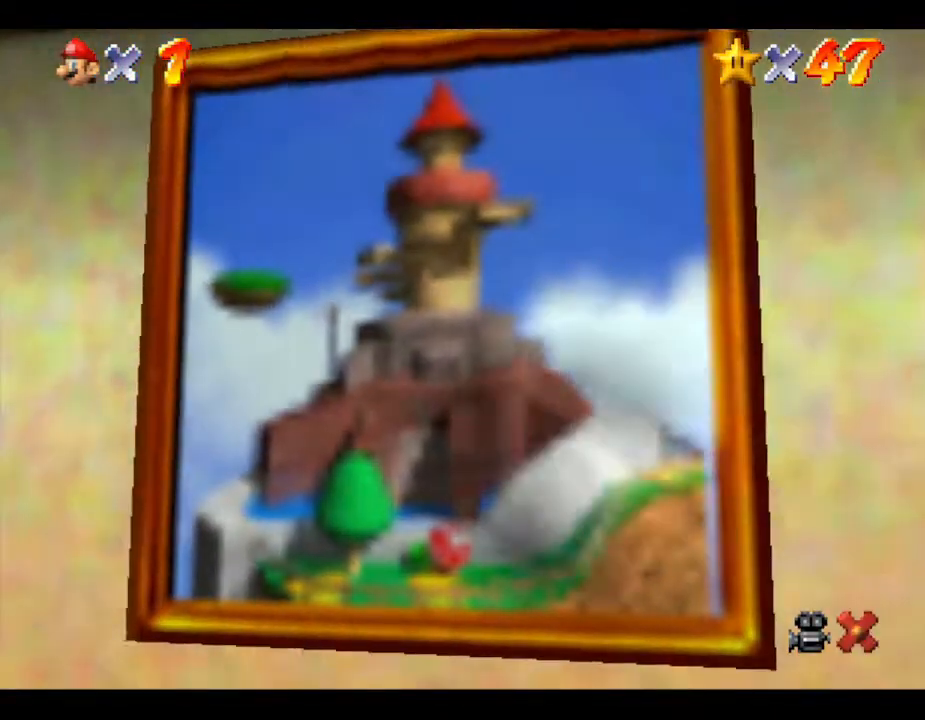
{"buttons": [], "left_stick": "center", "events": [[67, "A", "up"], [317, "left_stick", "center"]]}
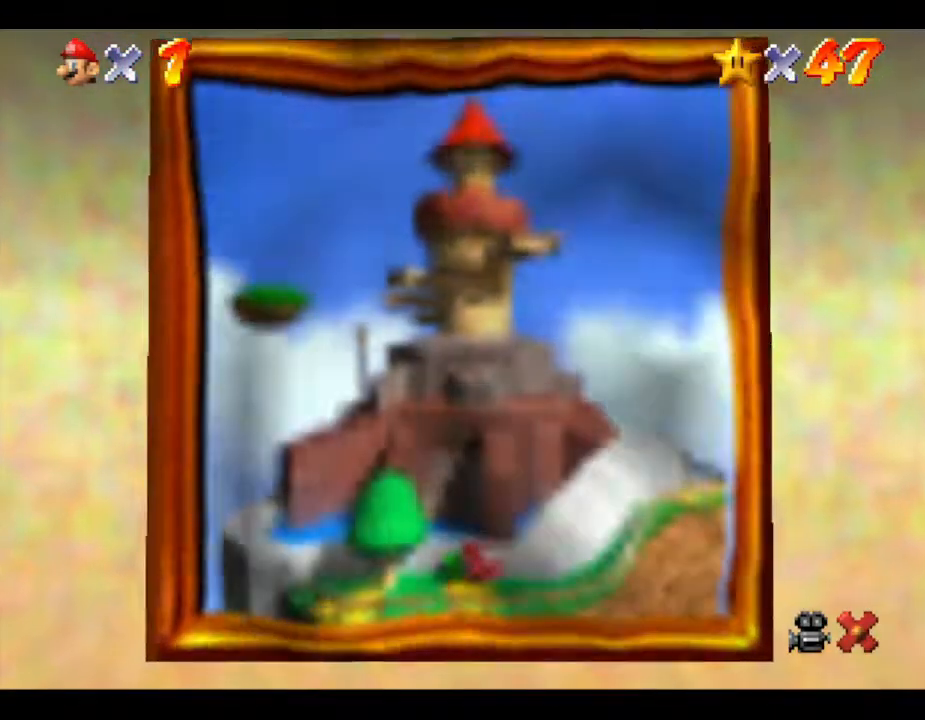
{"buttons": [], "left_stick": "center", "events": []}
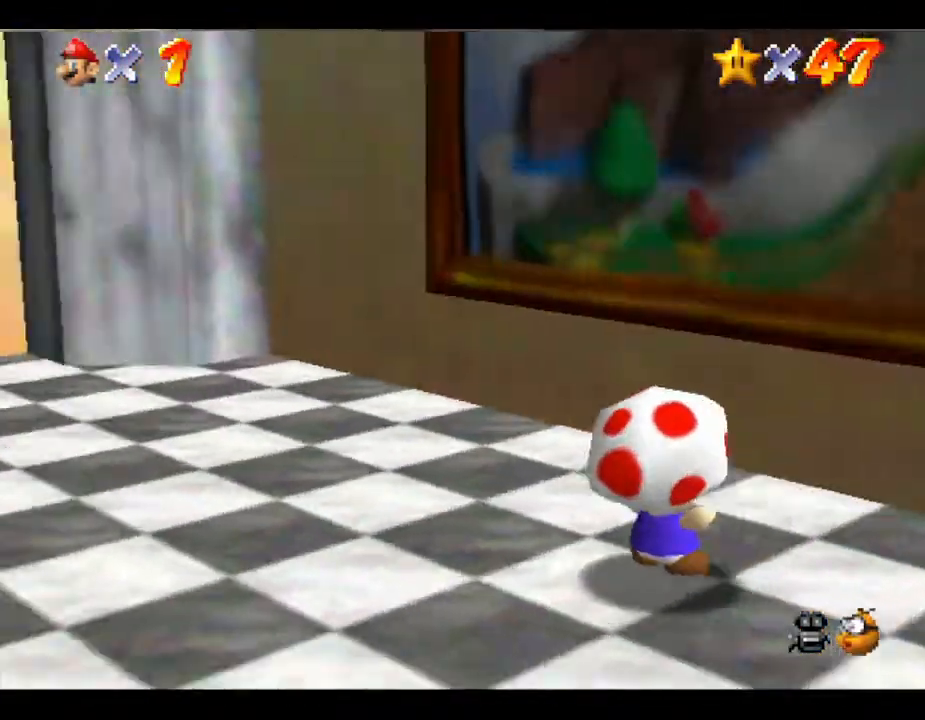
{"buttons": [], "left_stick": "center", "events": []}
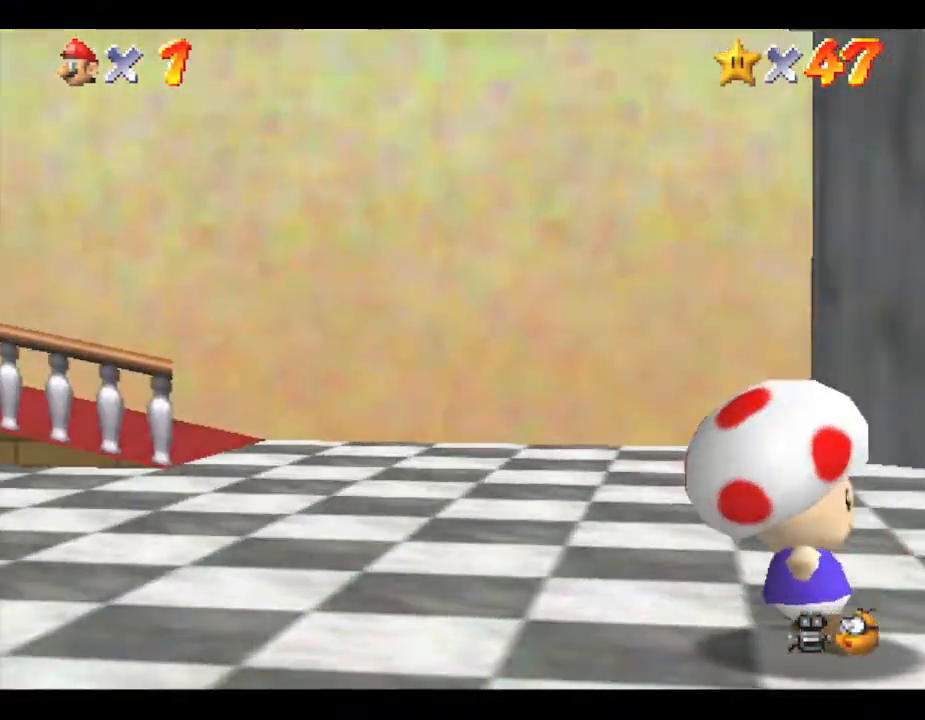
{"buttons": [], "left_stick": "center", "events": []}
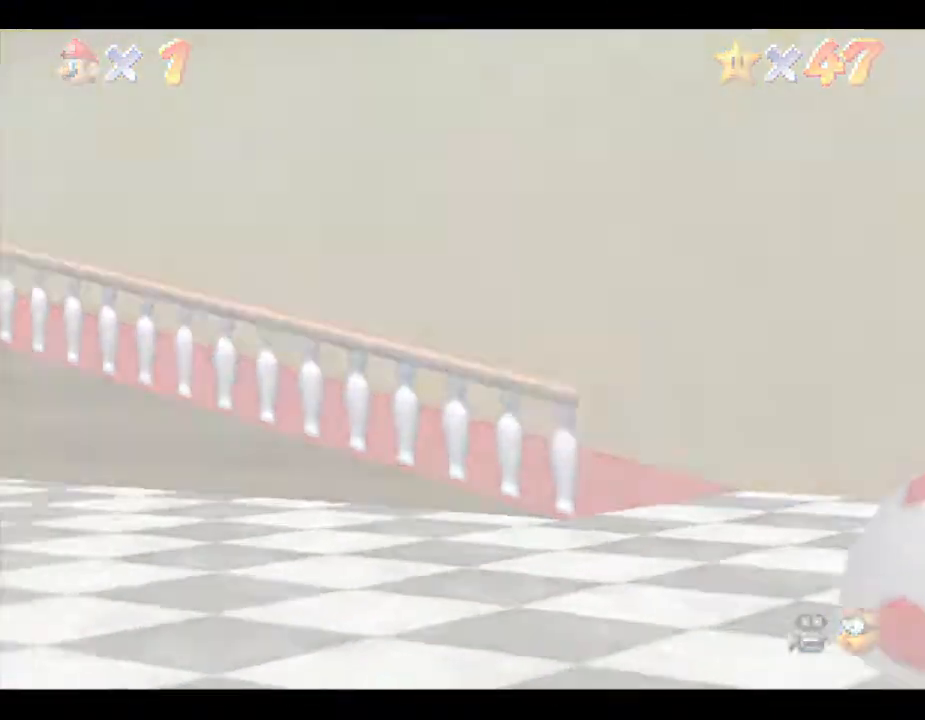
{"buttons": [], "left_stick": "center", "events": []}
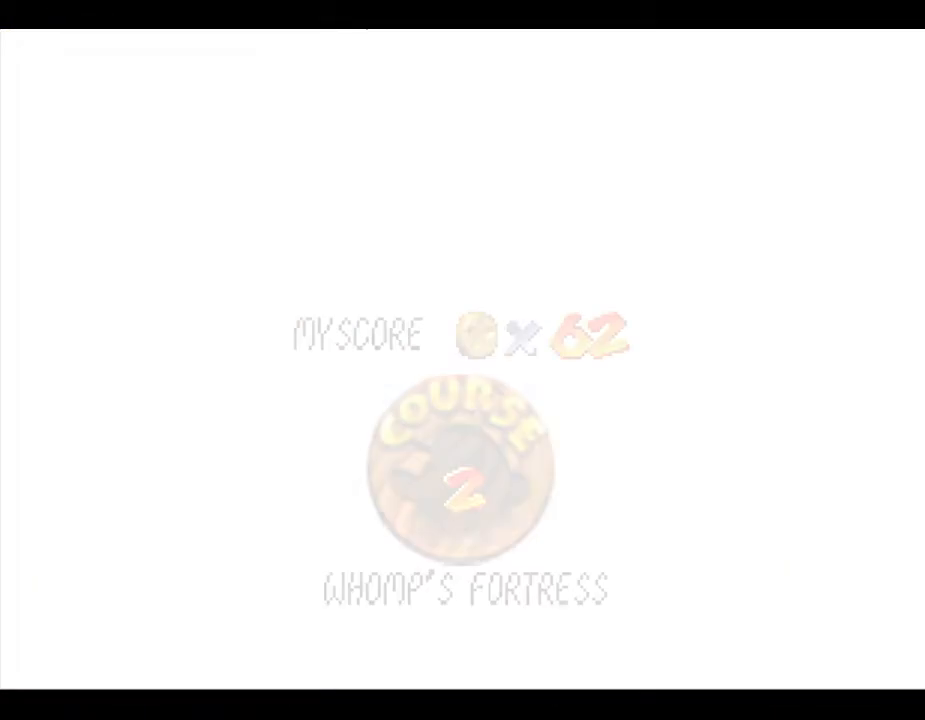
{"buttons": ["A"], "left_stick": "center", "events": [[400, "A", "down"]]}
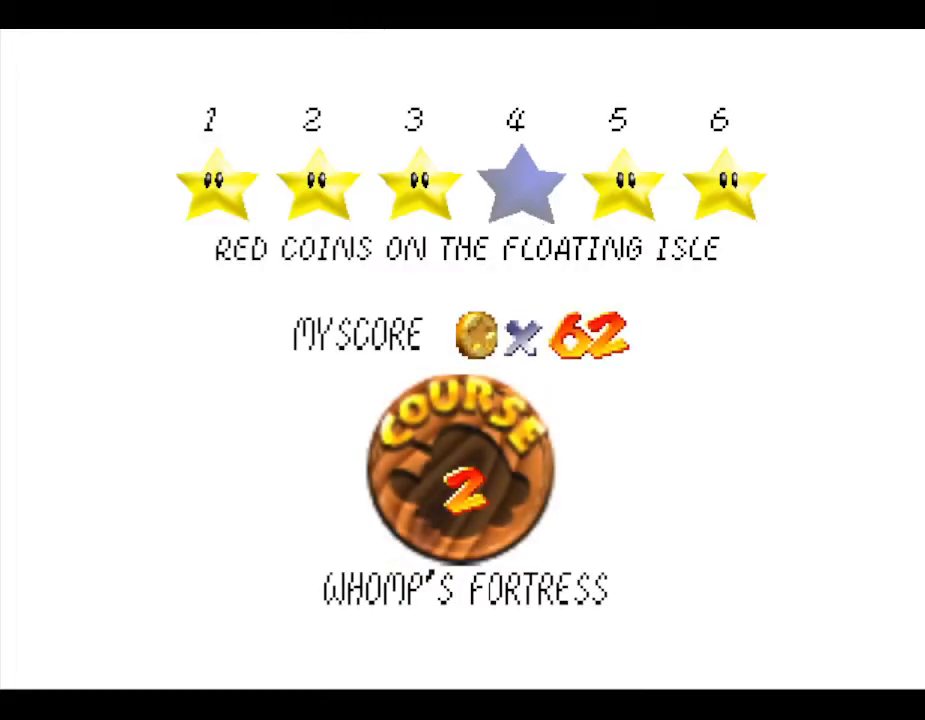
{"buttons": ["A"], "left_stick": "center", "events": [[33, "A", "up"], [133, "A", "down"], [250, "A", "up"], [267, "A", "down"], [367, "A", "up"], [433, "A", "down"]]}
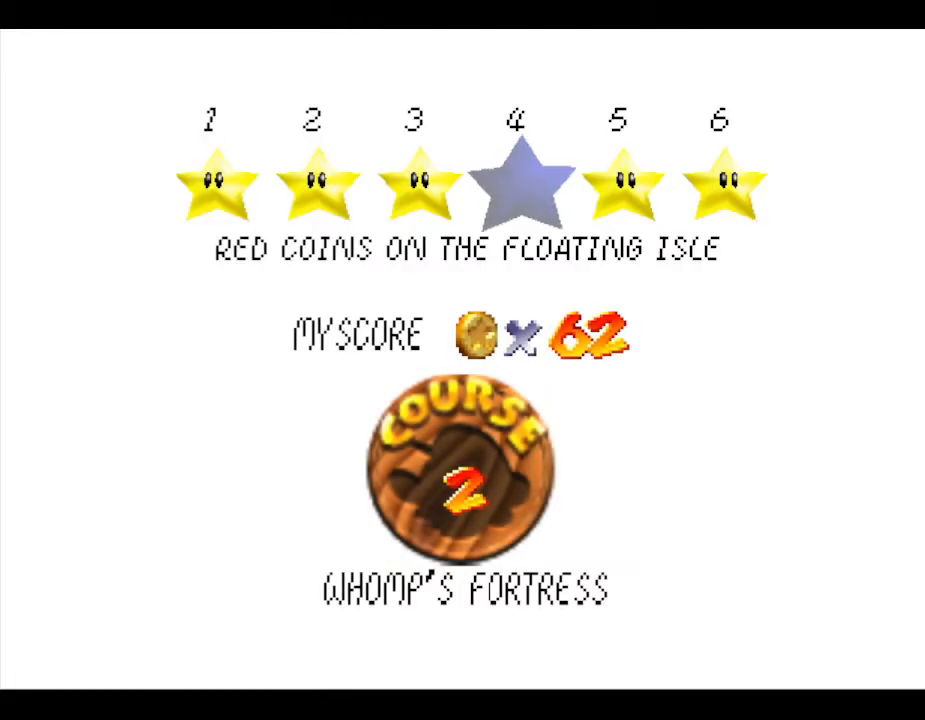
{"buttons": [], "left_stick": "center", "events": [[117, "A", "up"], [233, "A", "down"], [417, "A", "up"]]}
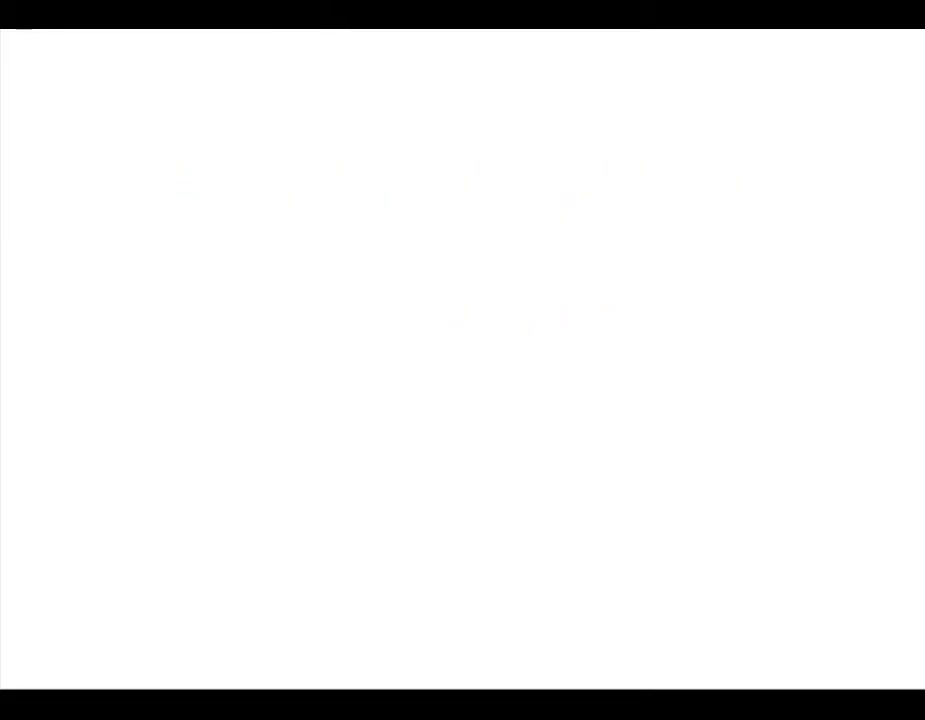
{"buttons": [], "left_stick": "center", "events": []}
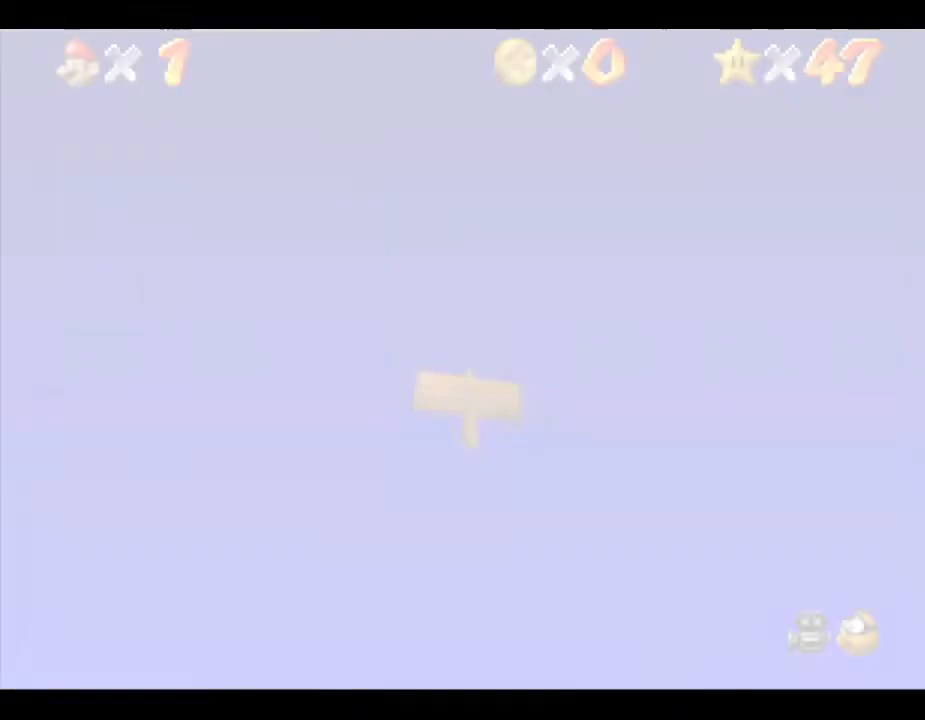
{"buttons": [], "left_stick": "center", "events": []}
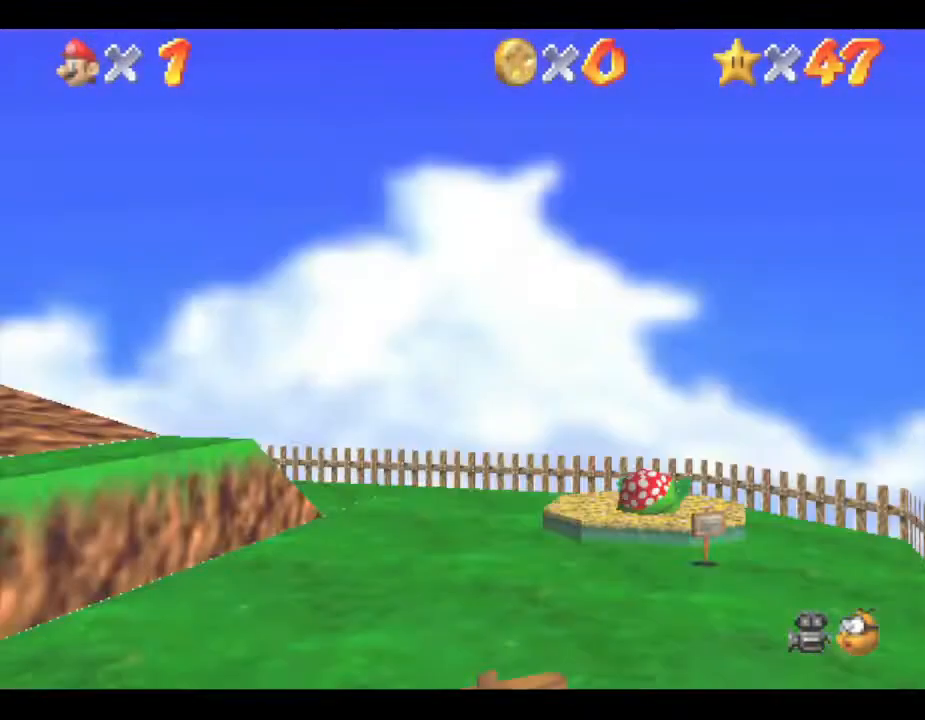
{"buttons": [], "left_stick": "center", "events": []}
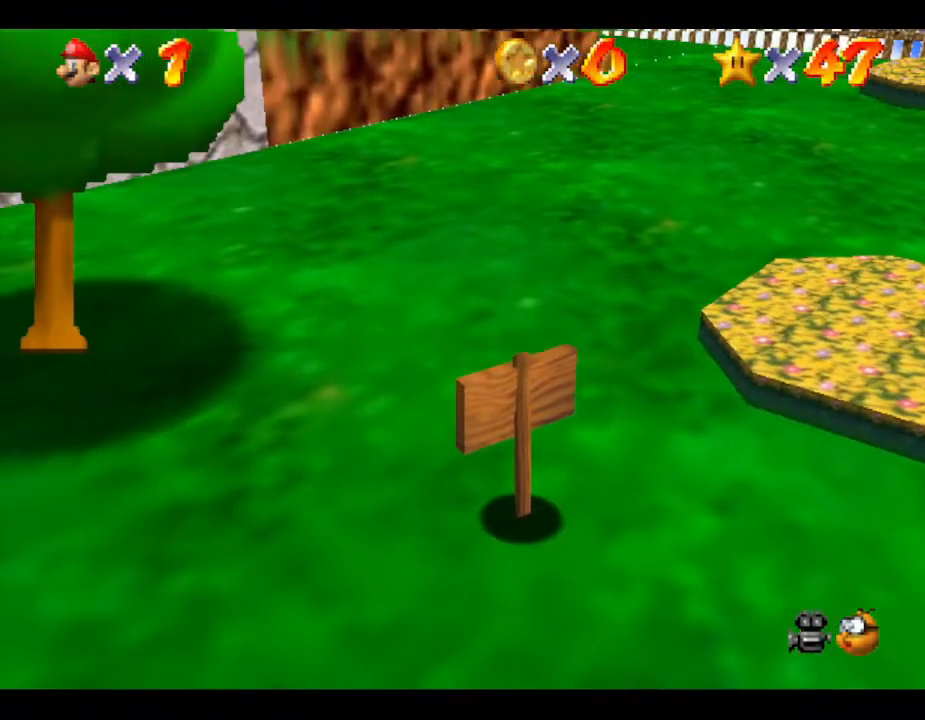
{"buttons": [], "left_stick": "center", "events": []}
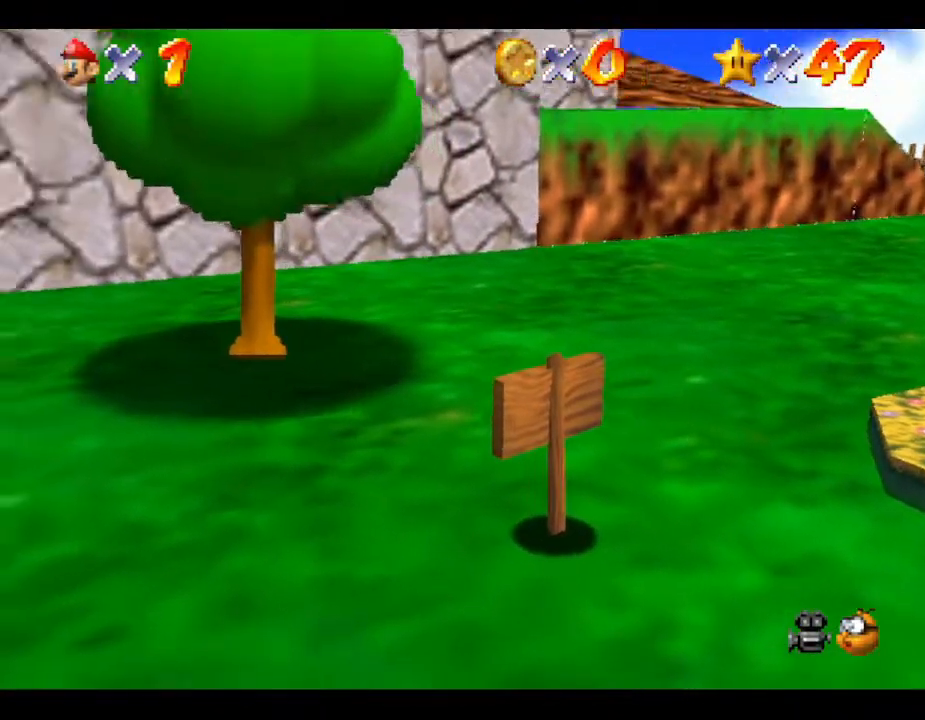
{"buttons": [], "left_stick": "up-right", "events": [[117, "left_stick", "up"], [183, "left_stick", "up-right"]]}